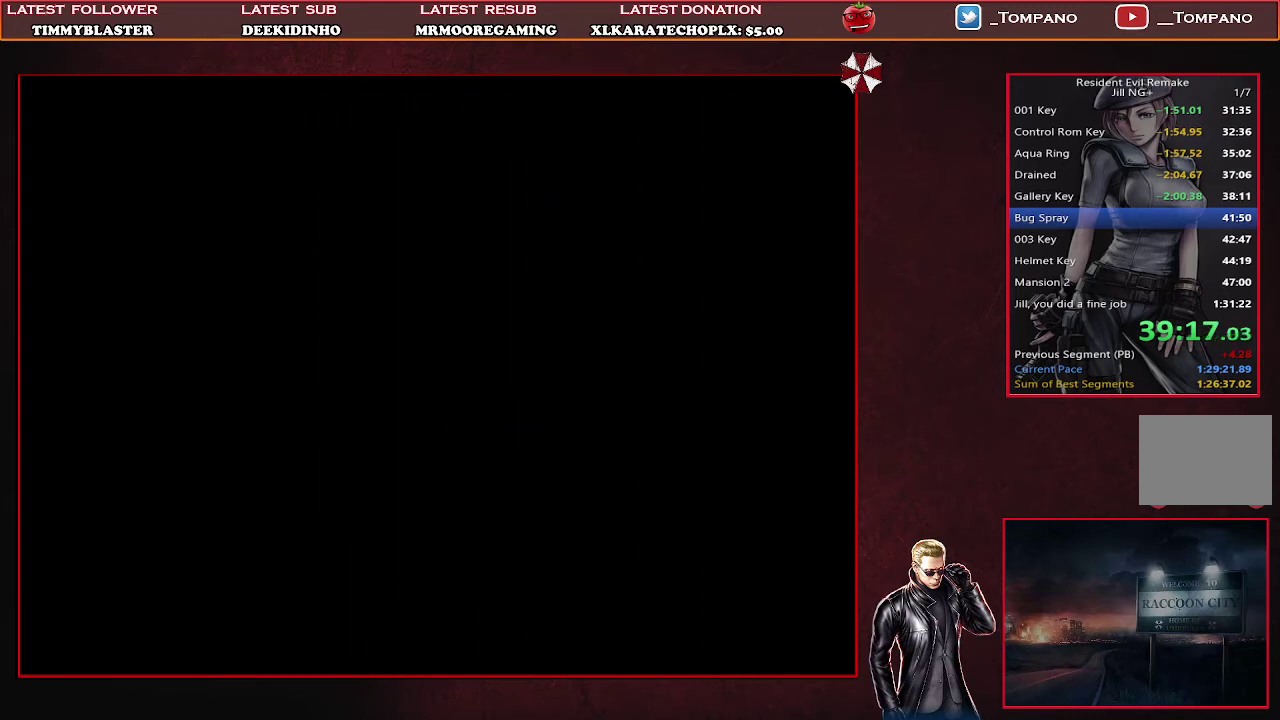
Gameplay with a controller (PlayStation layout); each line is a JSON object with the inputs held at the frame after it. "events" lists button and stick changes between this image and that frame as [ms after this image, input, new state], when the widget could be followed in between. Not read: R3 right_stick.
{"buttons": ["SQUARE", "DPAD_UP"], "left_stick": "center", "events": []}
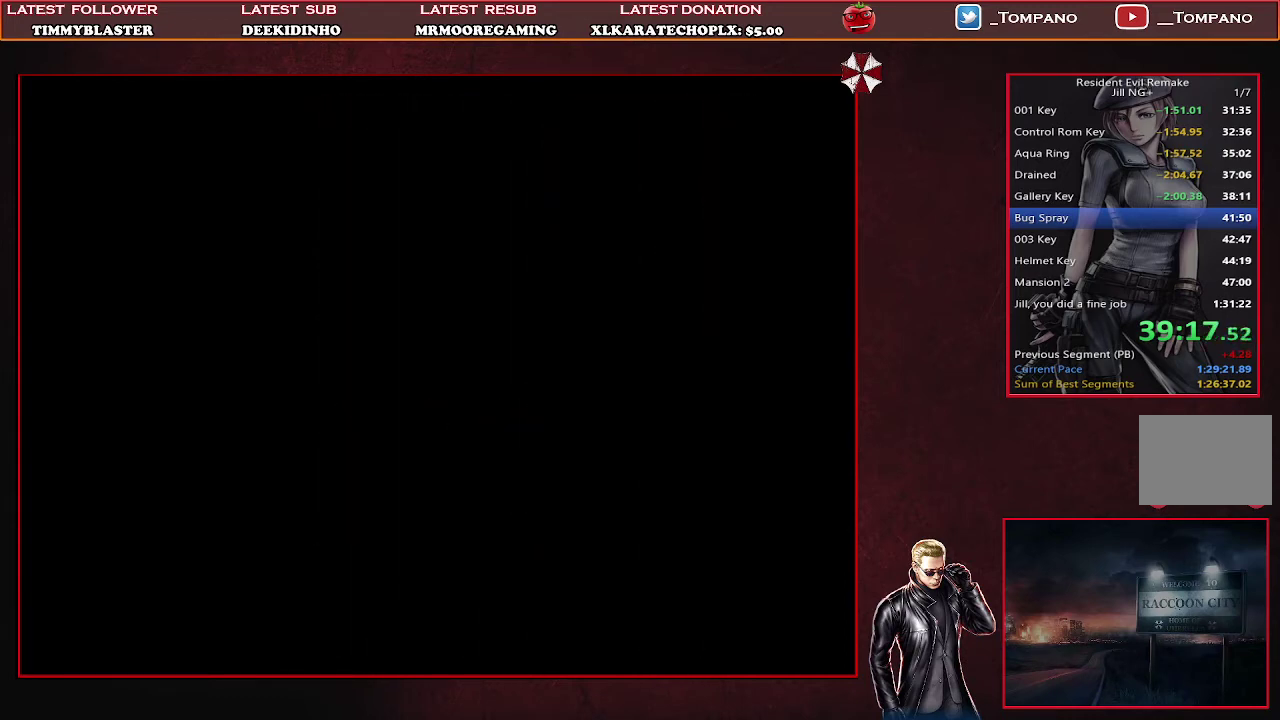
{"buttons": ["SQUARE", "DPAD_UP", "DPAD_LEFT"], "left_stick": "center", "events": [[233, "DPAD_LEFT", "down"]]}
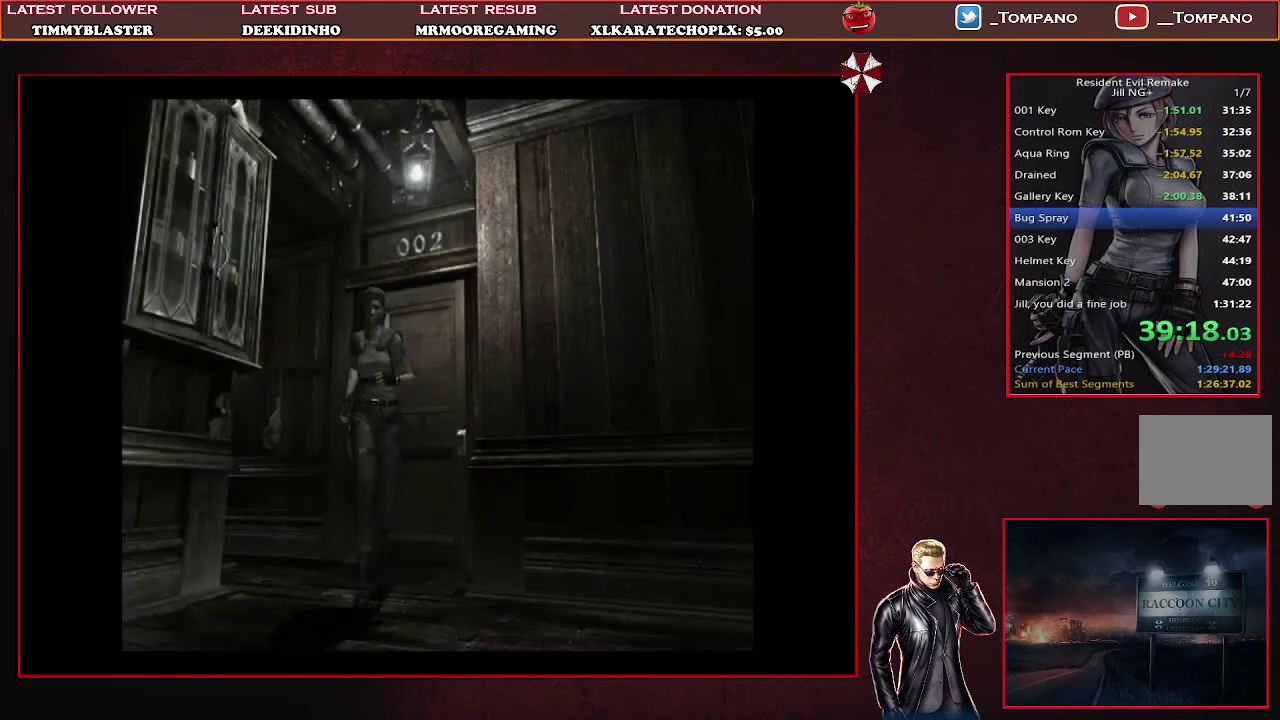
{"buttons": ["SQUARE", "DPAD_UP"], "left_stick": "center", "events": [[333, "DPAD_LEFT", "up"]]}
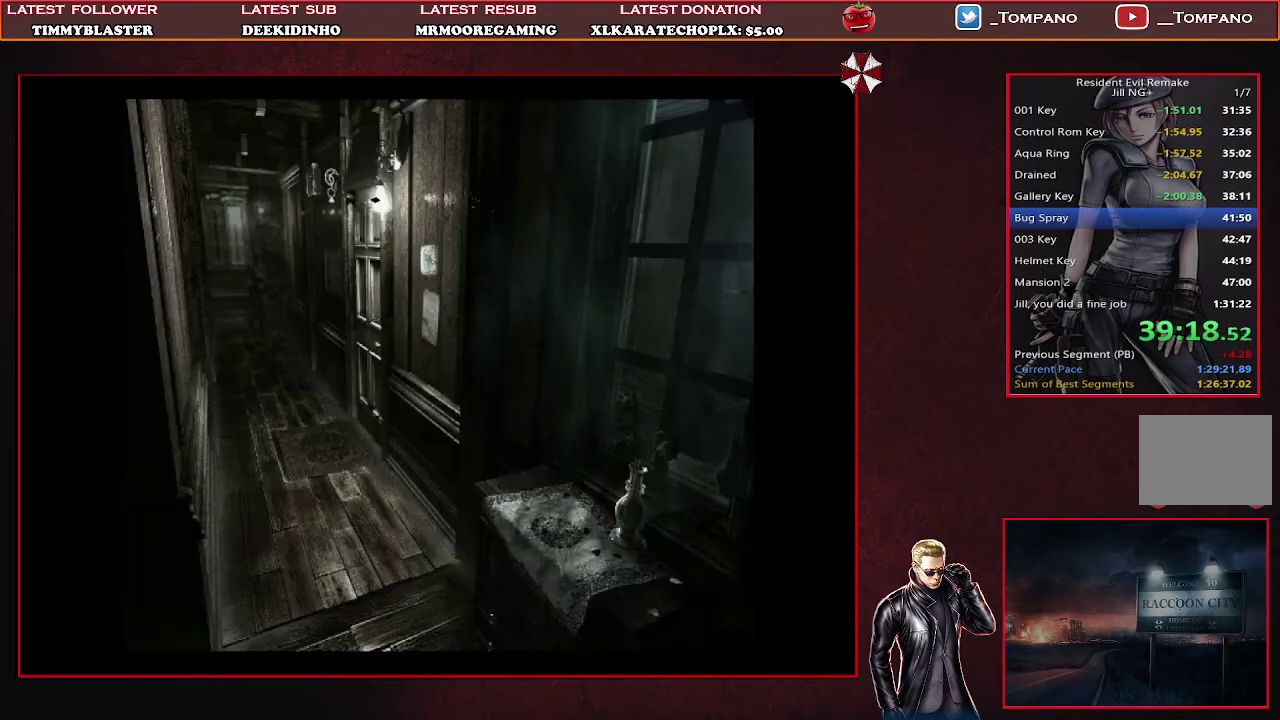
{"buttons": ["SQUARE", "DPAD_UP"], "left_stick": "center", "events": []}
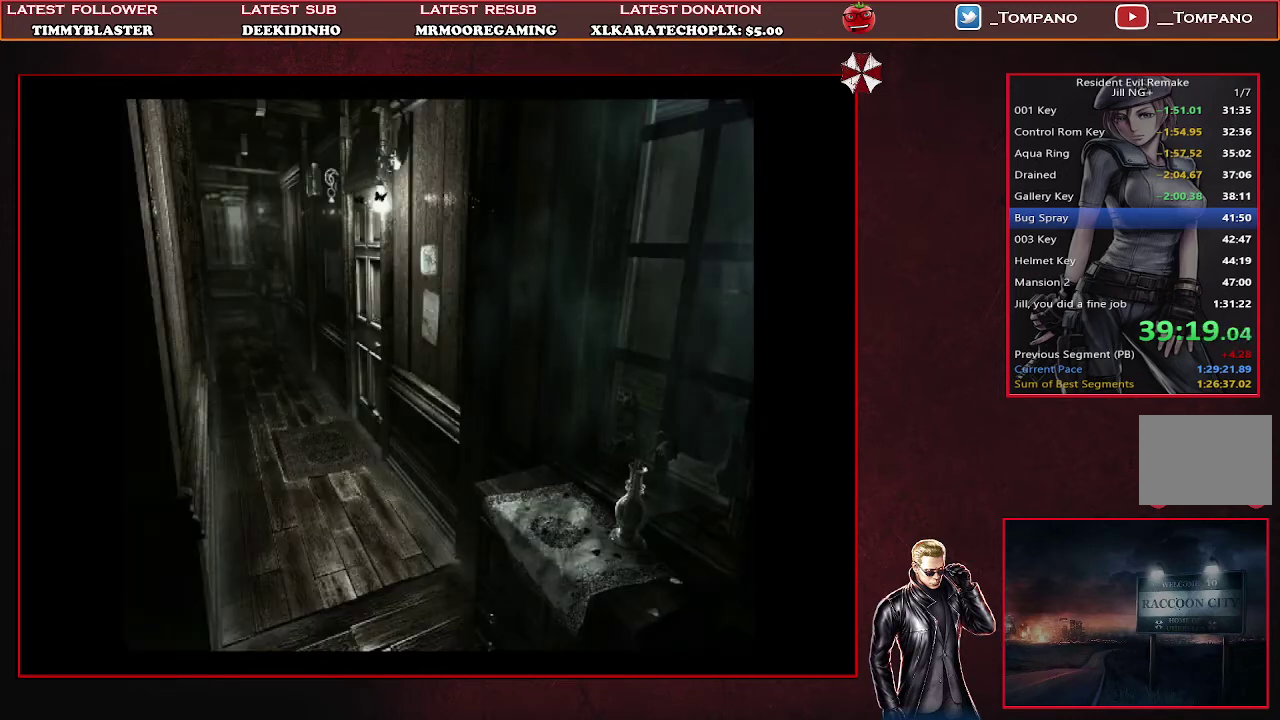
{"buttons": ["SQUARE", "DPAD_UP"], "left_stick": "center", "events": []}
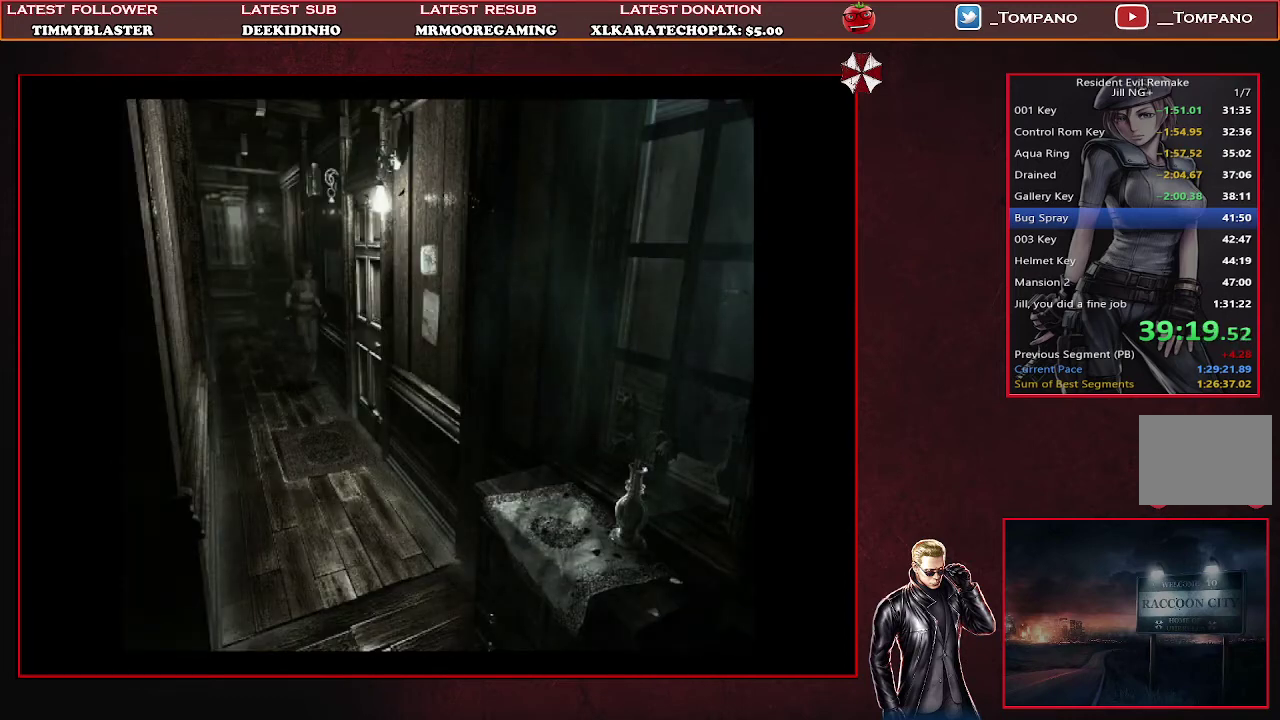
{"buttons": ["DPAD_UP", "DPAD_LEFT"], "left_stick": "center", "events": [[267, "DPAD_LEFT", "down"], [300, "CROSS", "down"], [467, "CROSS", "up"], [467, "SQUARE", "up"]]}
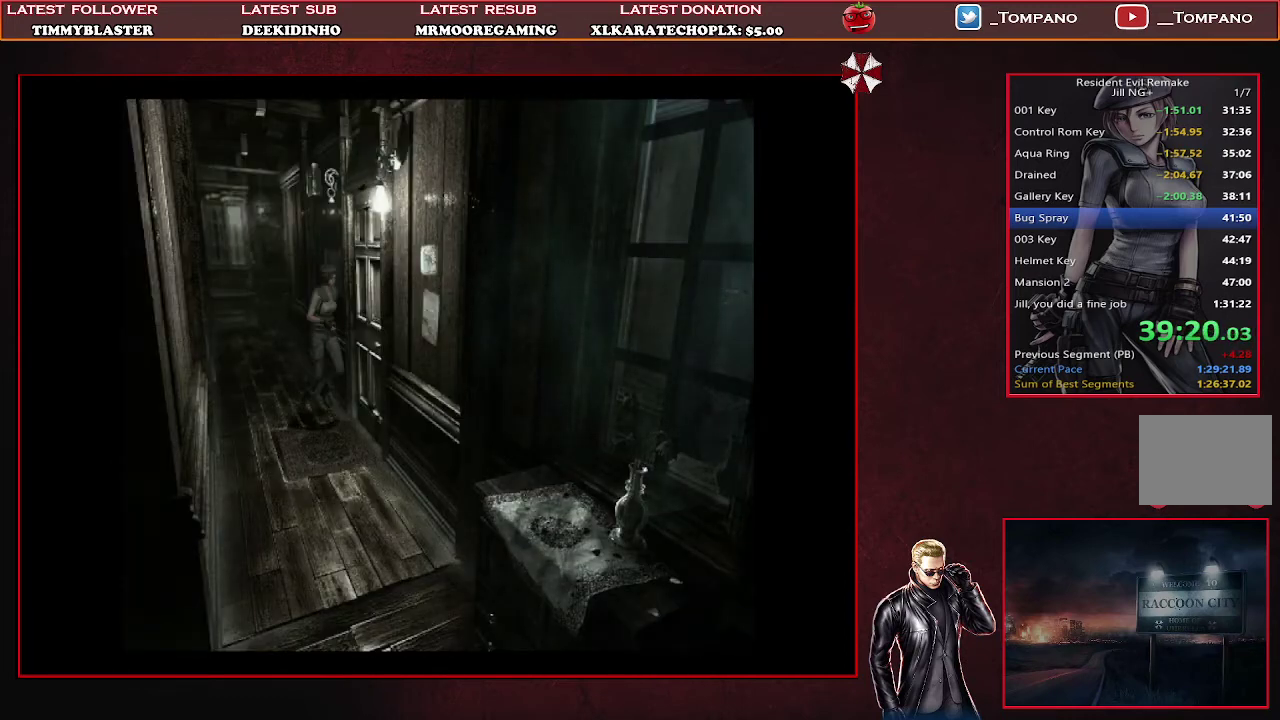
{"buttons": ["CROSS"], "left_stick": "center", "events": [[100, "CROSS", "down"], [100, "DPAD_LEFT", "up"], [100, "DPAD_UP", "up"], [200, "CROSS", "up"], [267, "CROSS", "down"], [333, "CROSS", "up"], [500, "CROSS", "down"]]}
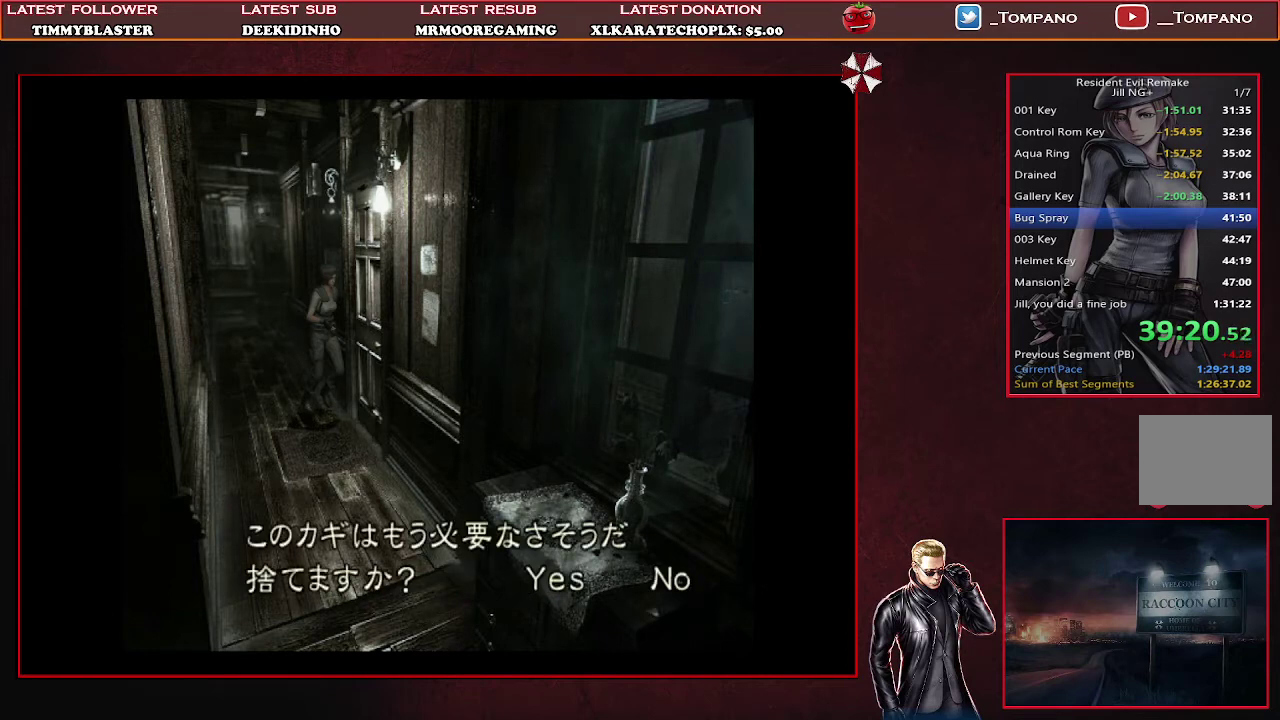
{"buttons": [], "left_stick": "center", "events": [[67, "CROSS", "up"], [133, "CROSS", "down"], [200, "CROSS", "up"], [267, "CROSS", "down"], [333, "CROSS", "up"], [400, "CROSS", "down"], [467, "CROSS", "up"]]}
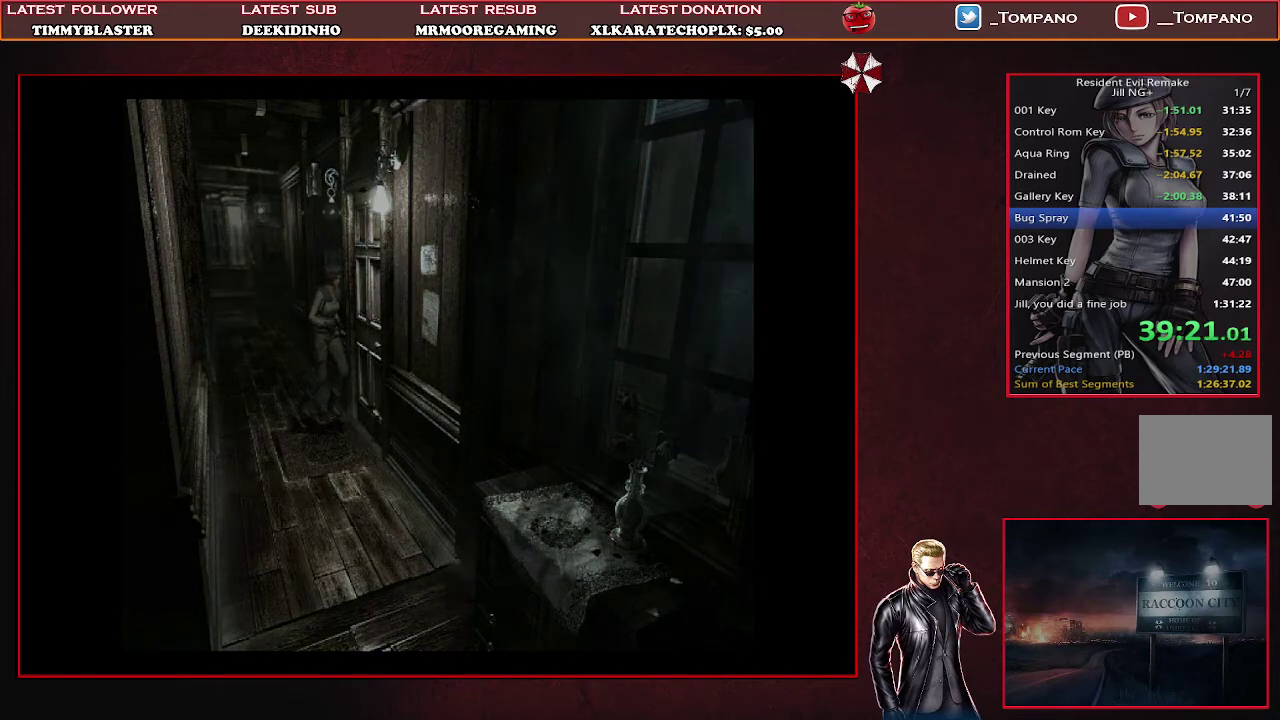
{"buttons": [], "left_stick": "center", "events": []}
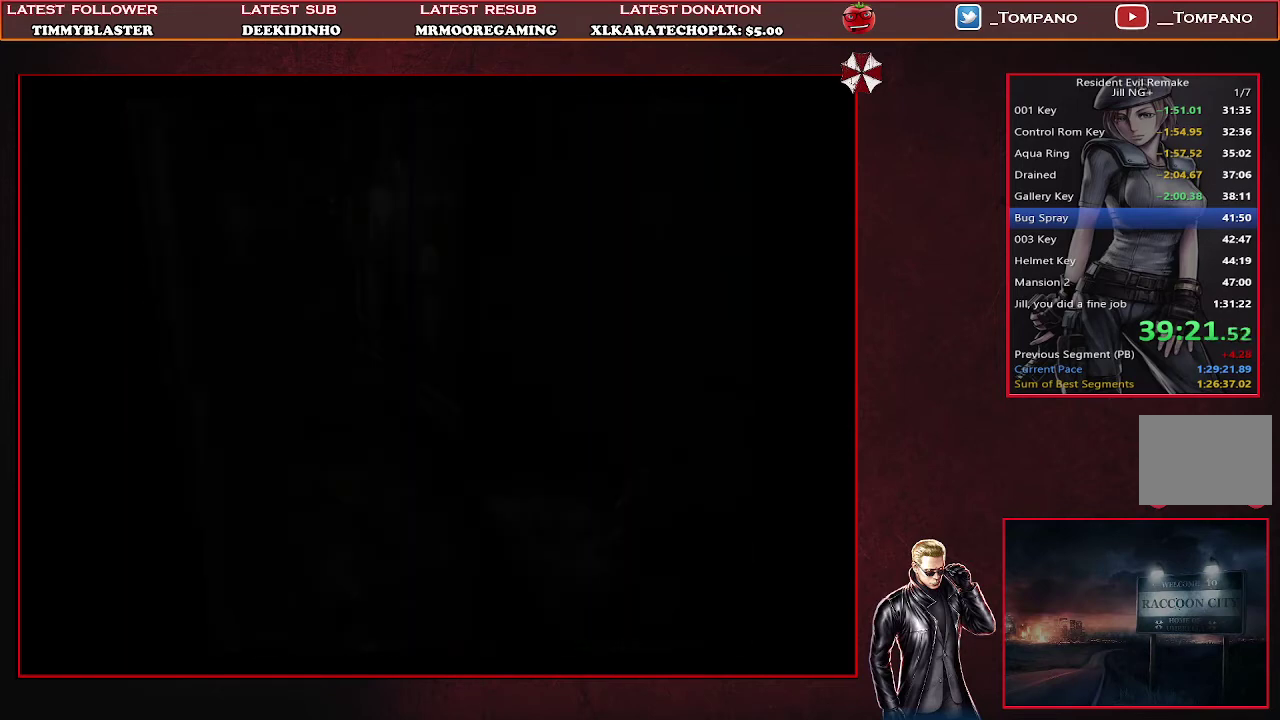
{"buttons": [], "left_stick": "center", "events": []}
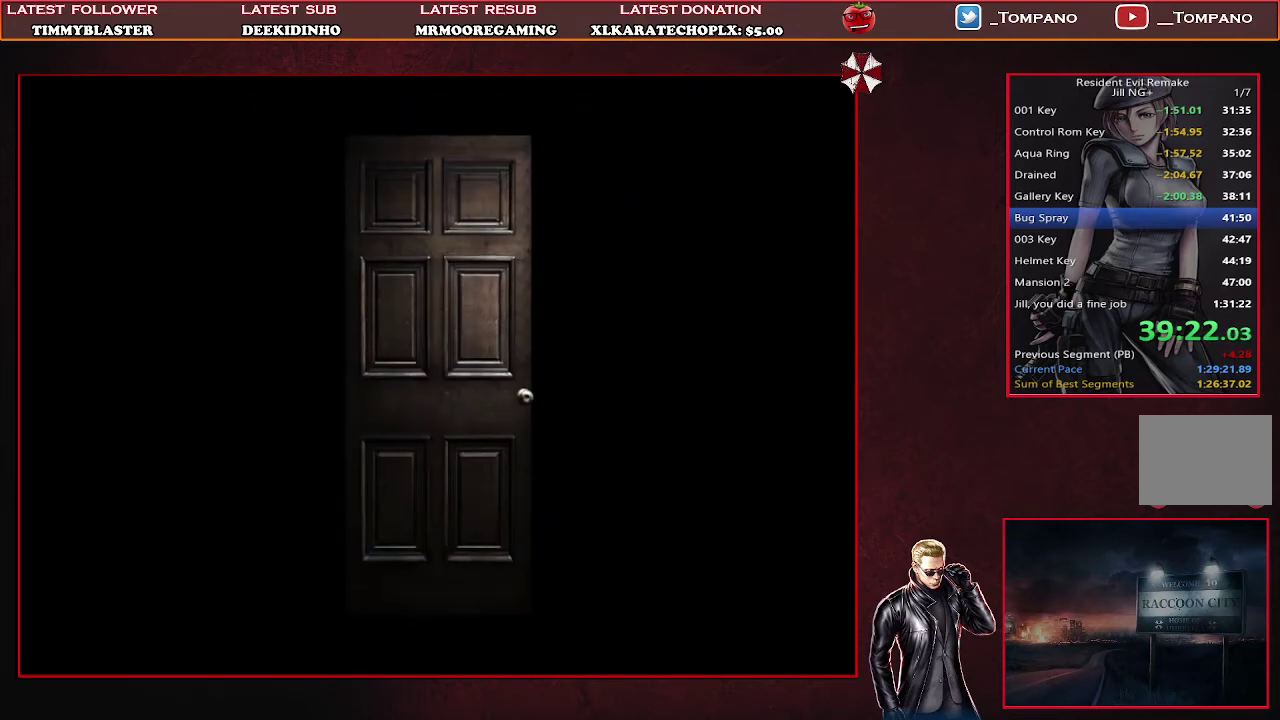
{"buttons": ["SQUARE", "DPAD_UP"], "left_stick": "center", "events": [[33, "DPAD_UP", "down"], [100, "SQUARE", "down"]]}
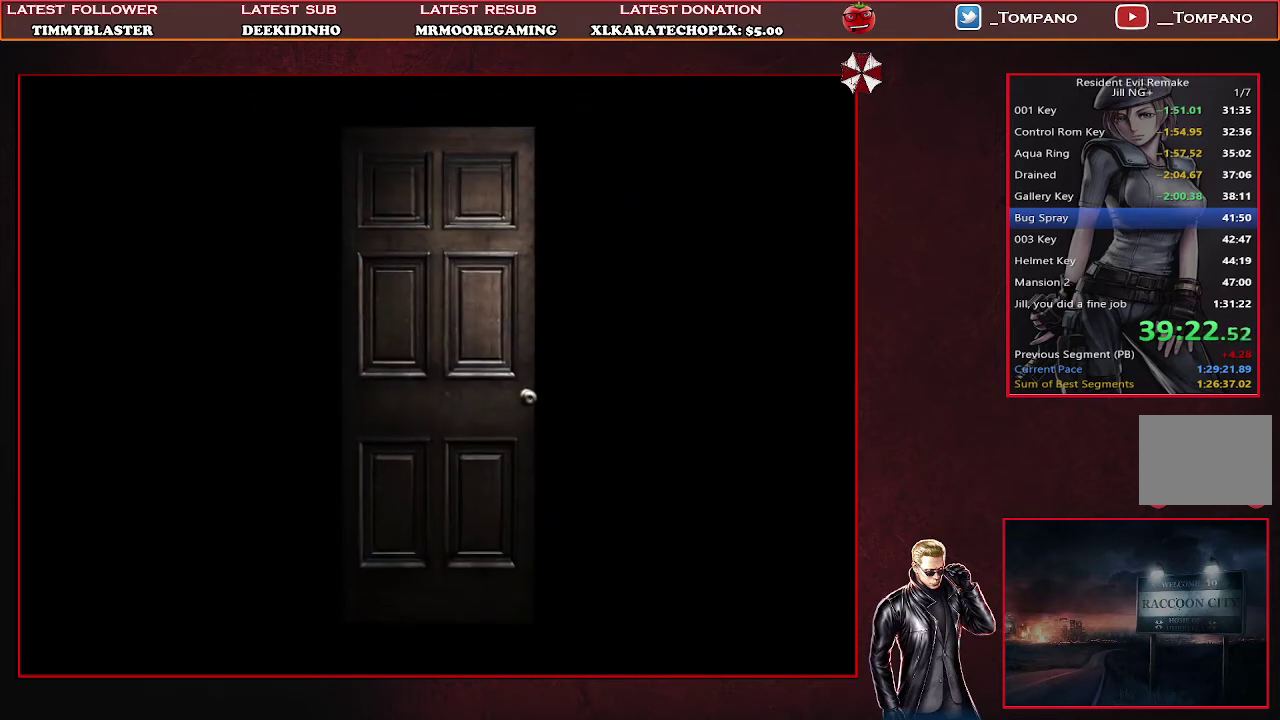
{"buttons": ["SQUARE", "DPAD_UP"], "left_stick": "center", "events": []}
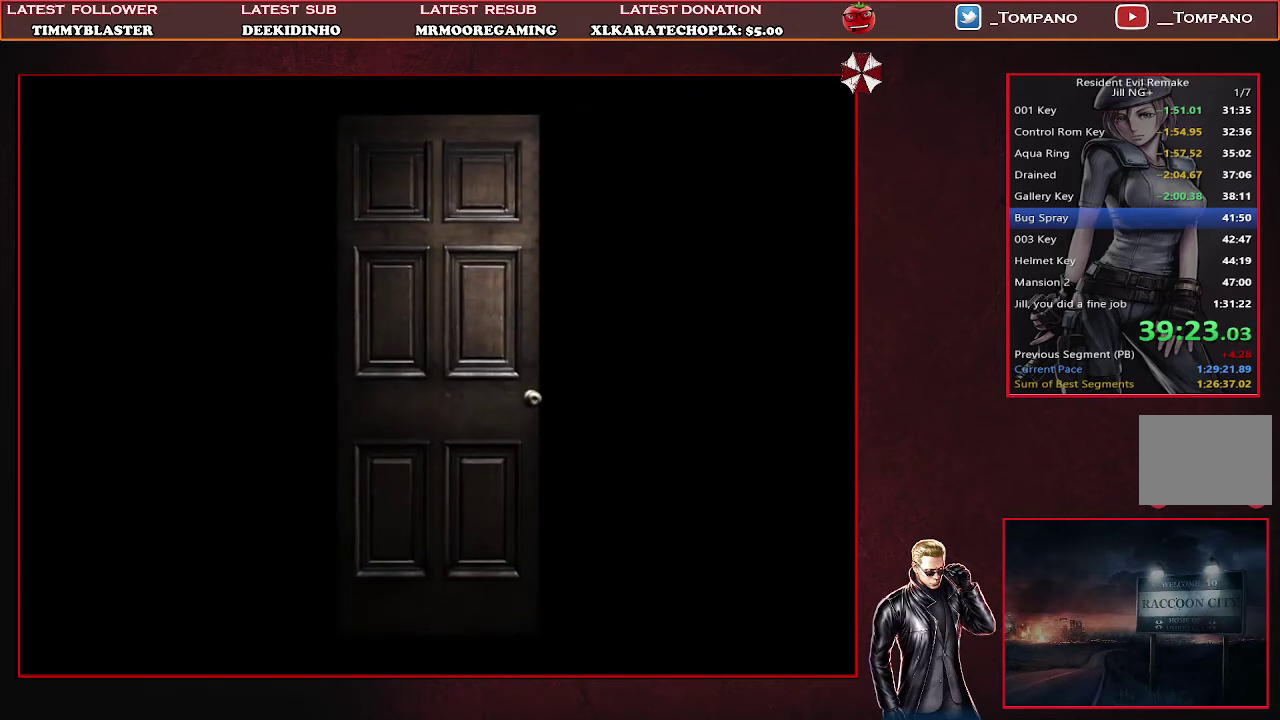
{"buttons": ["SQUARE", "DPAD_UP"], "left_stick": "center", "events": []}
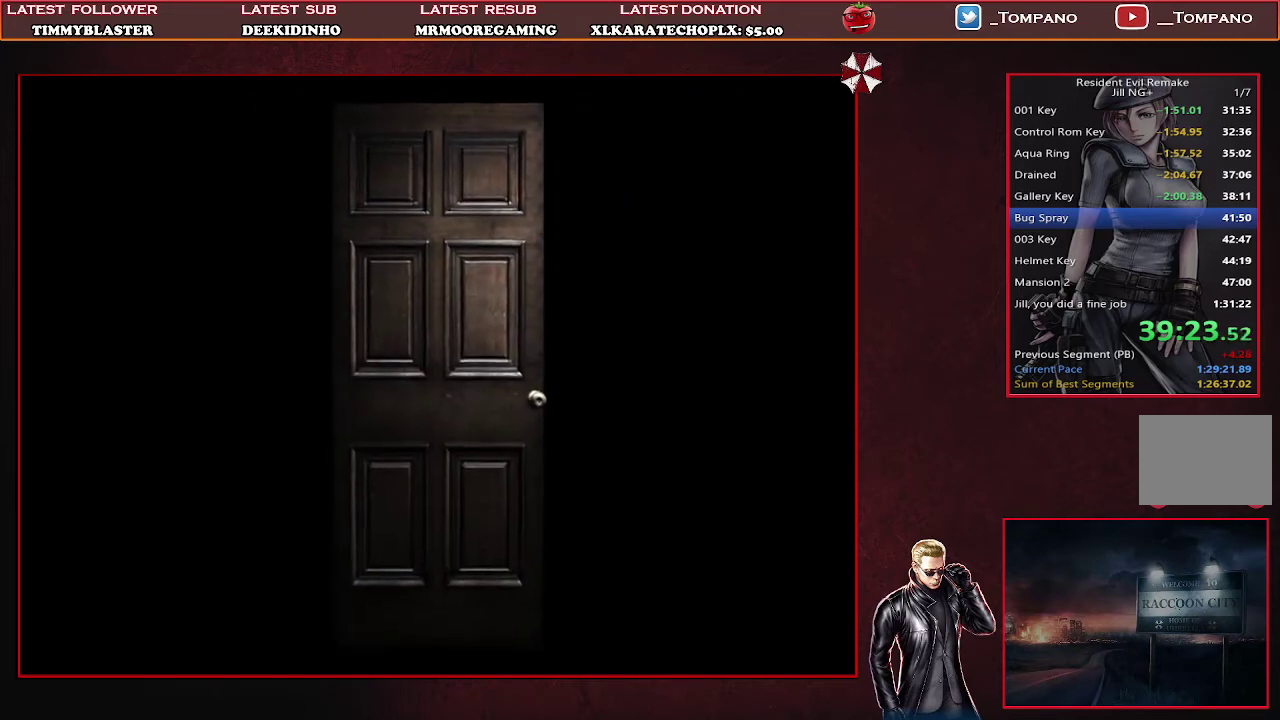
{"buttons": ["SQUARE", "DPAD_UP"], "left_stick": "center", "events": []}
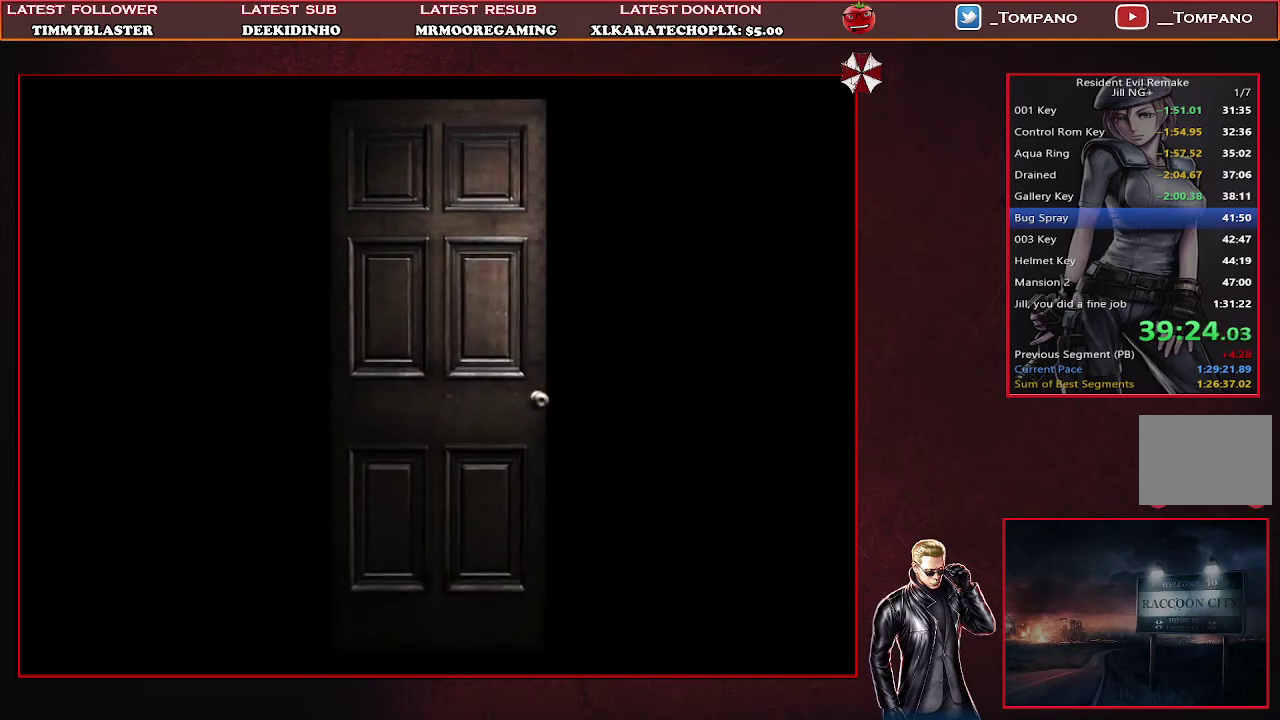
{"buttons": ["SQUARE", "DPAD_UP"], "left_stick": "center", "events": []}
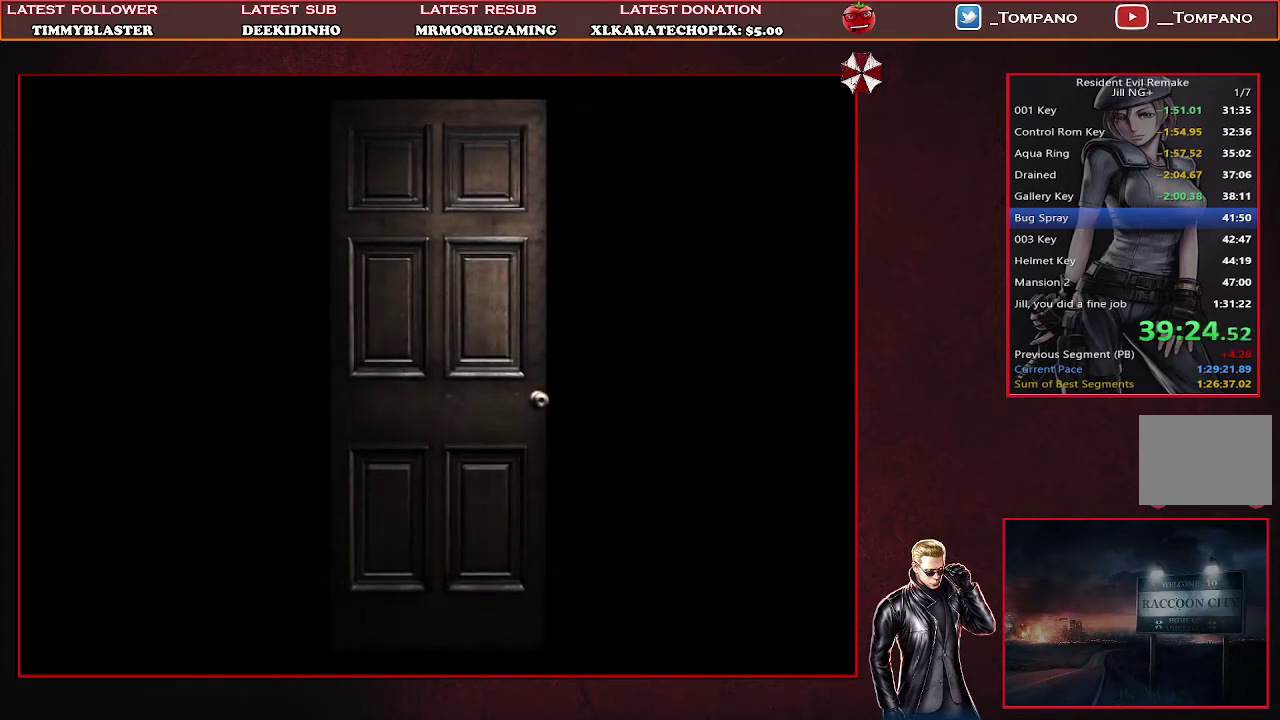
{"buttons": ["SQUARE", "DPAD_UP"], "left_stick": "center", "events": []}
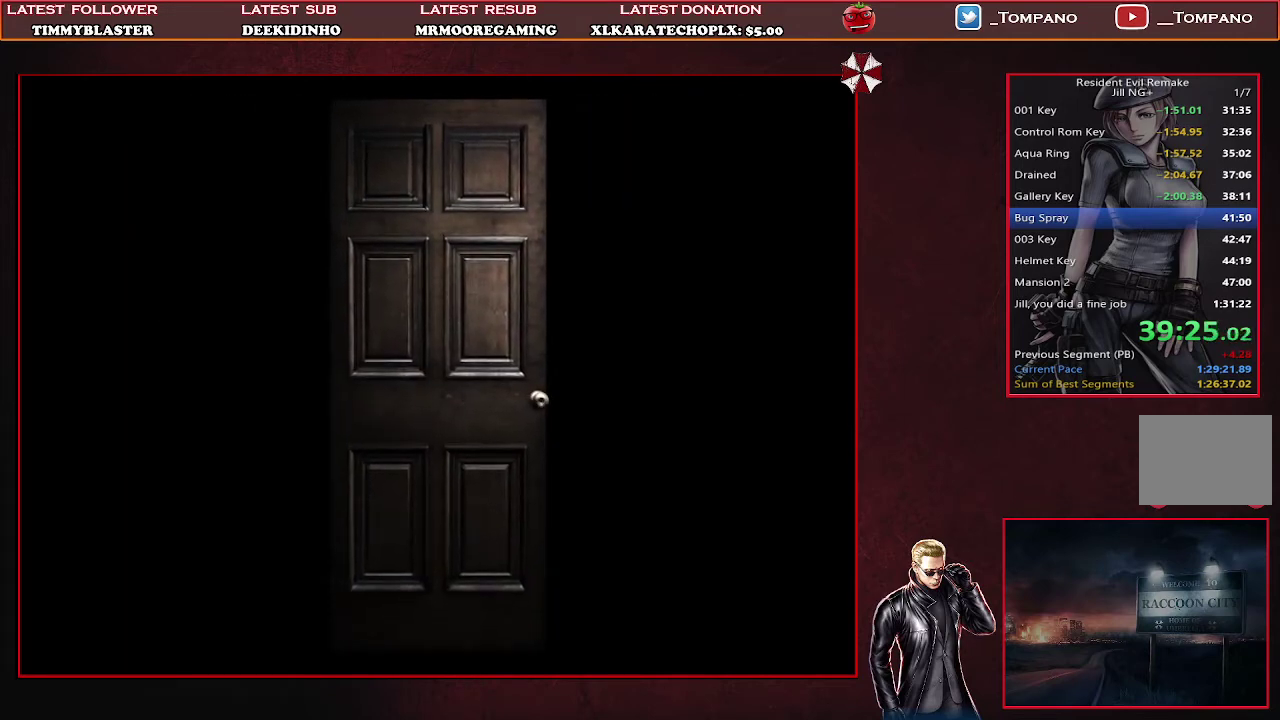
{"buttons": ["SQUARE", "DPAD_UP"], "left_stick": "center", "events": []}
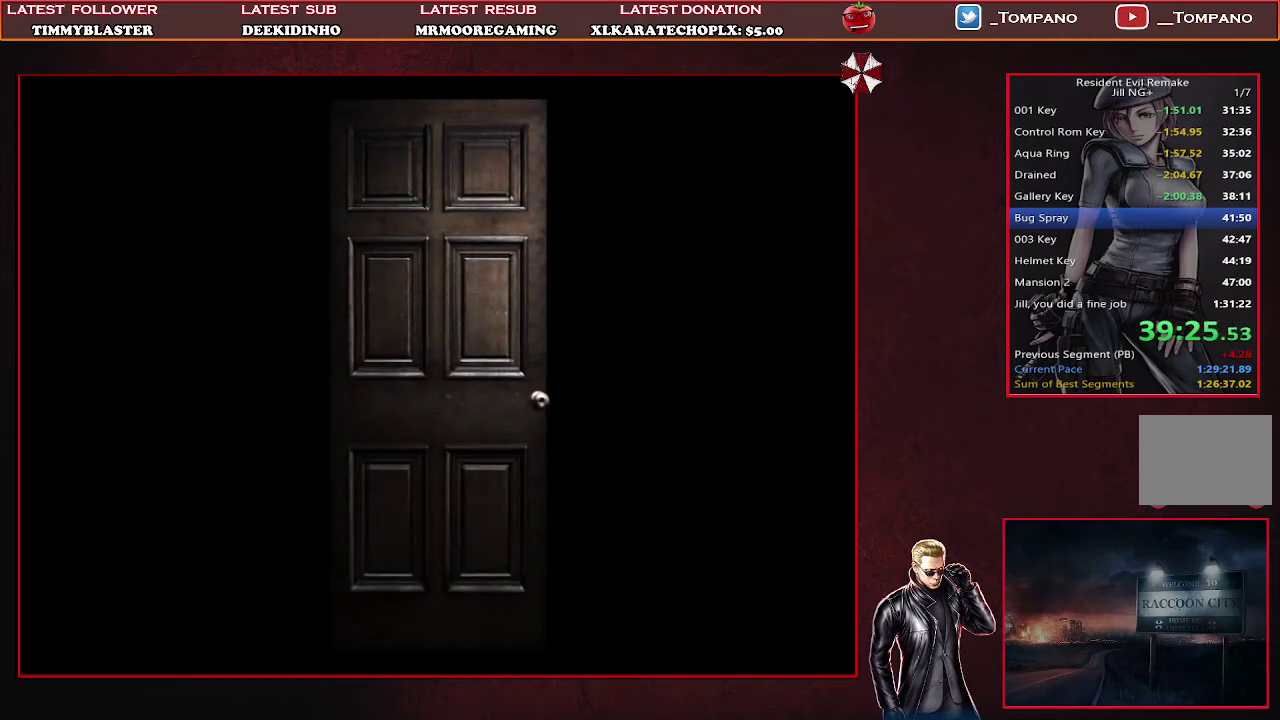
{"buttons": ["SQUARE", "DPAD_UP"], "left_stick": "center", "events": []}
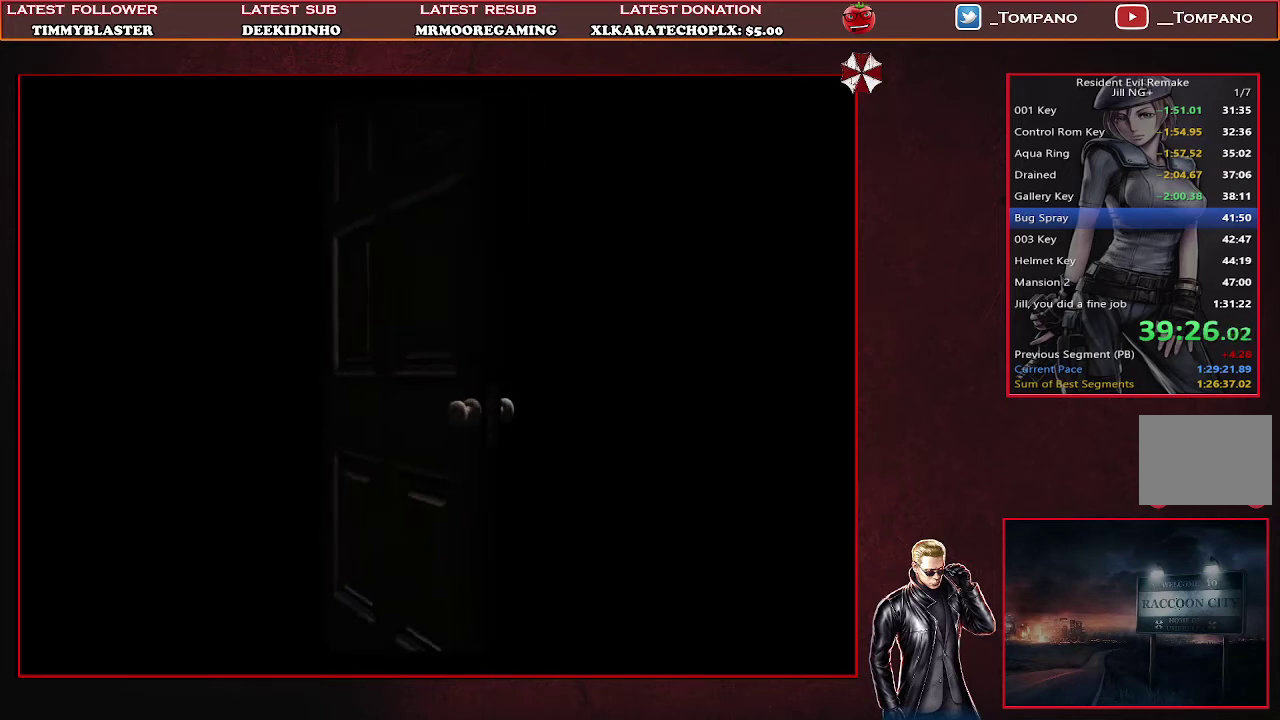
{"buttons": ["SQUARE", "DPAD_UP"], "left_stick": "center", "events": []}
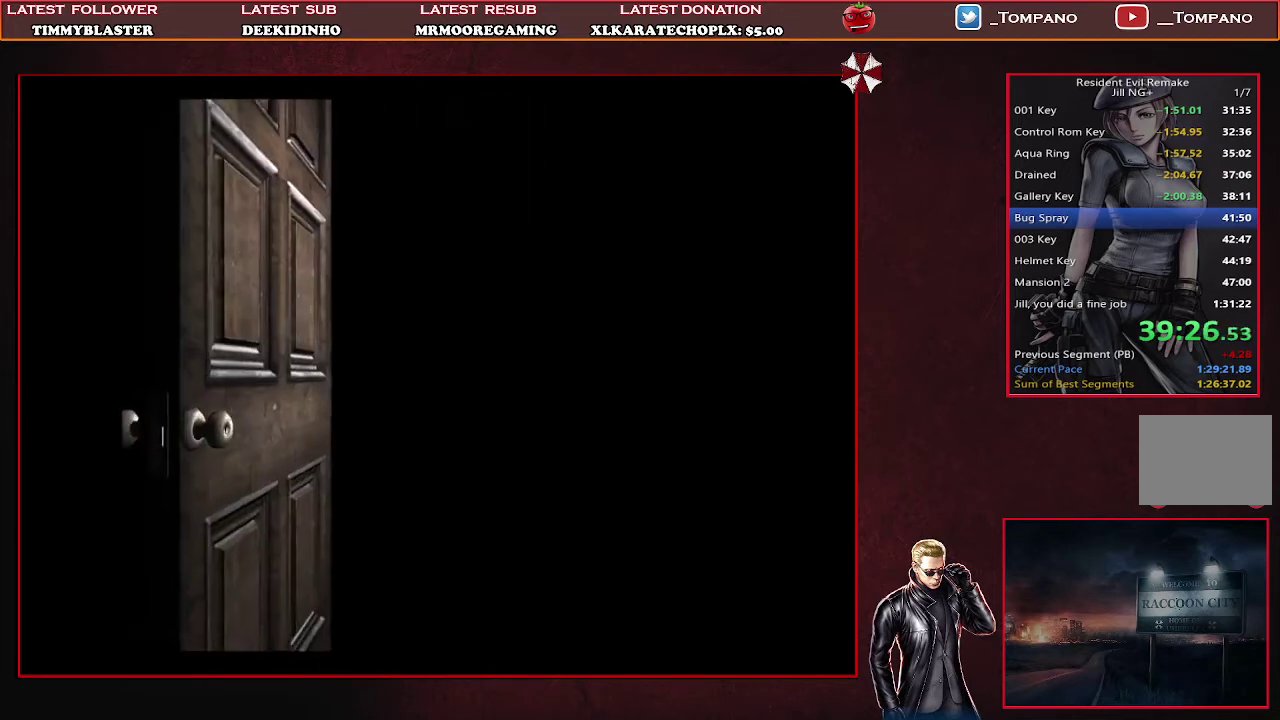
{"buttons": ["SQUARE", "DPAD_UP"], "left_stick": "center", "events": []}
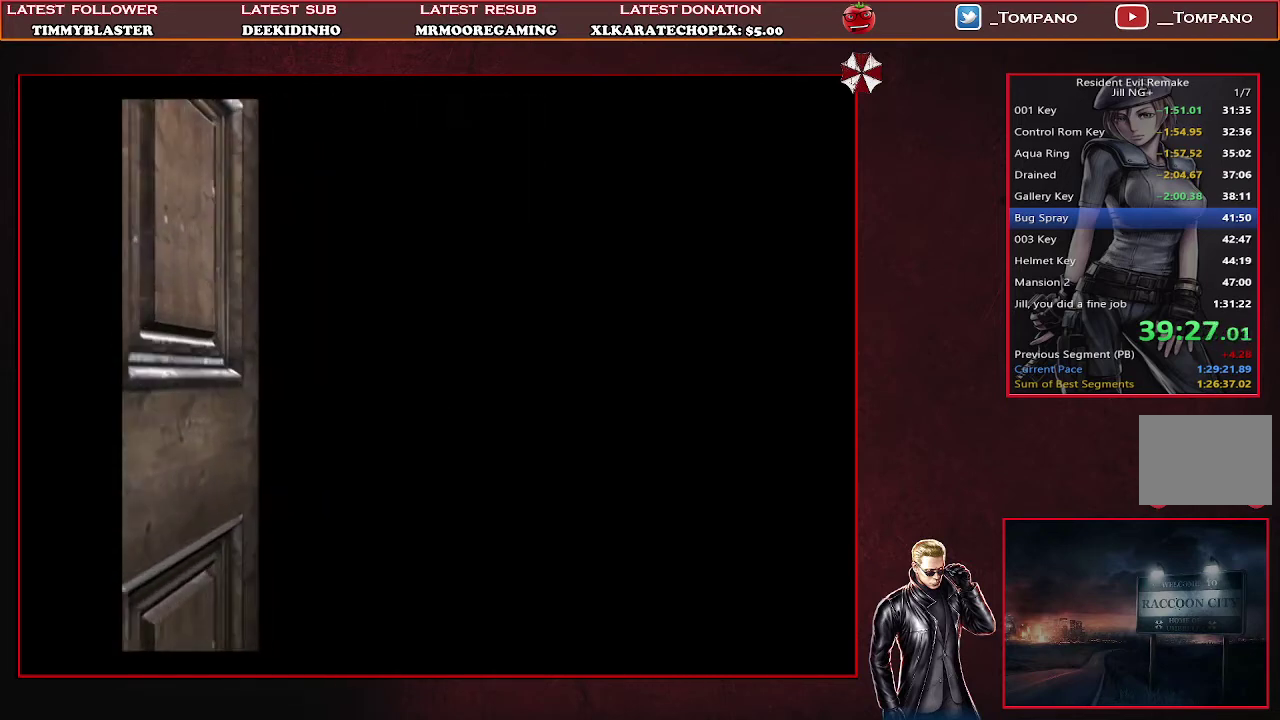
{"buttons": ["SQUARE", "DPAD_UP"], "left_stick": "center", "events": []}
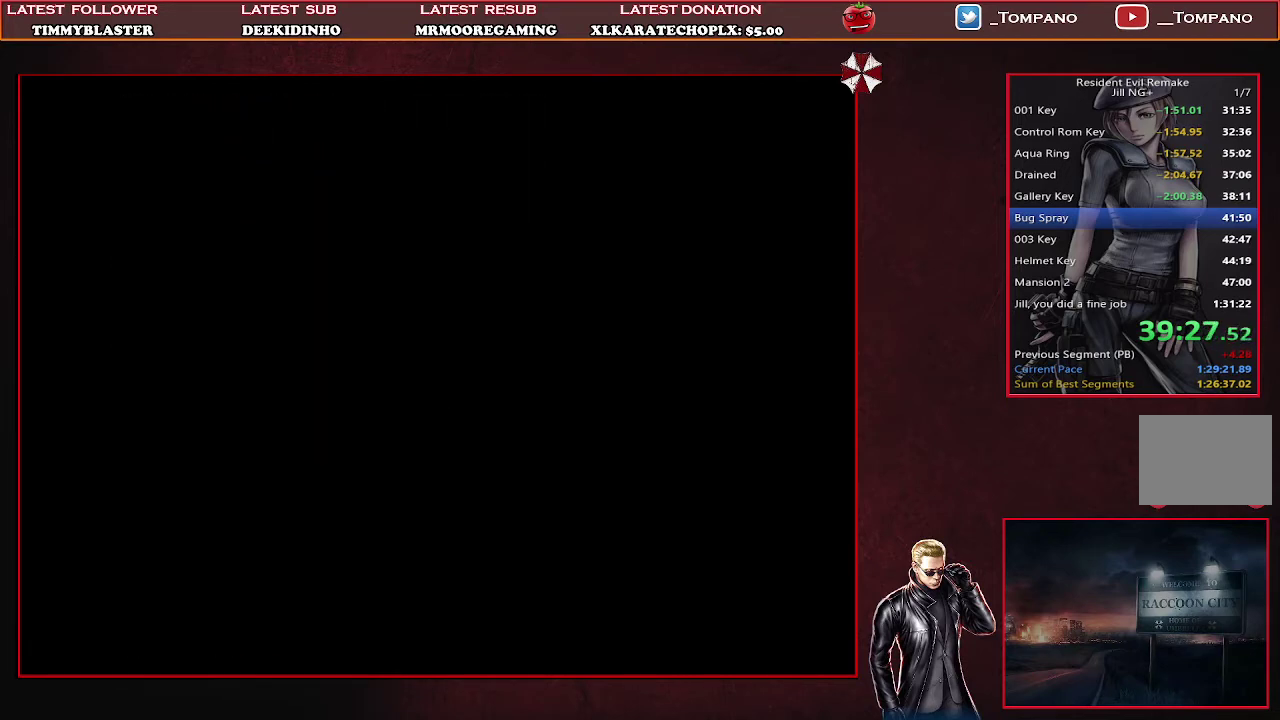
{"buttons": ["SQUARE", "DPAD_UP"], "left_stick": "center", "events": []}
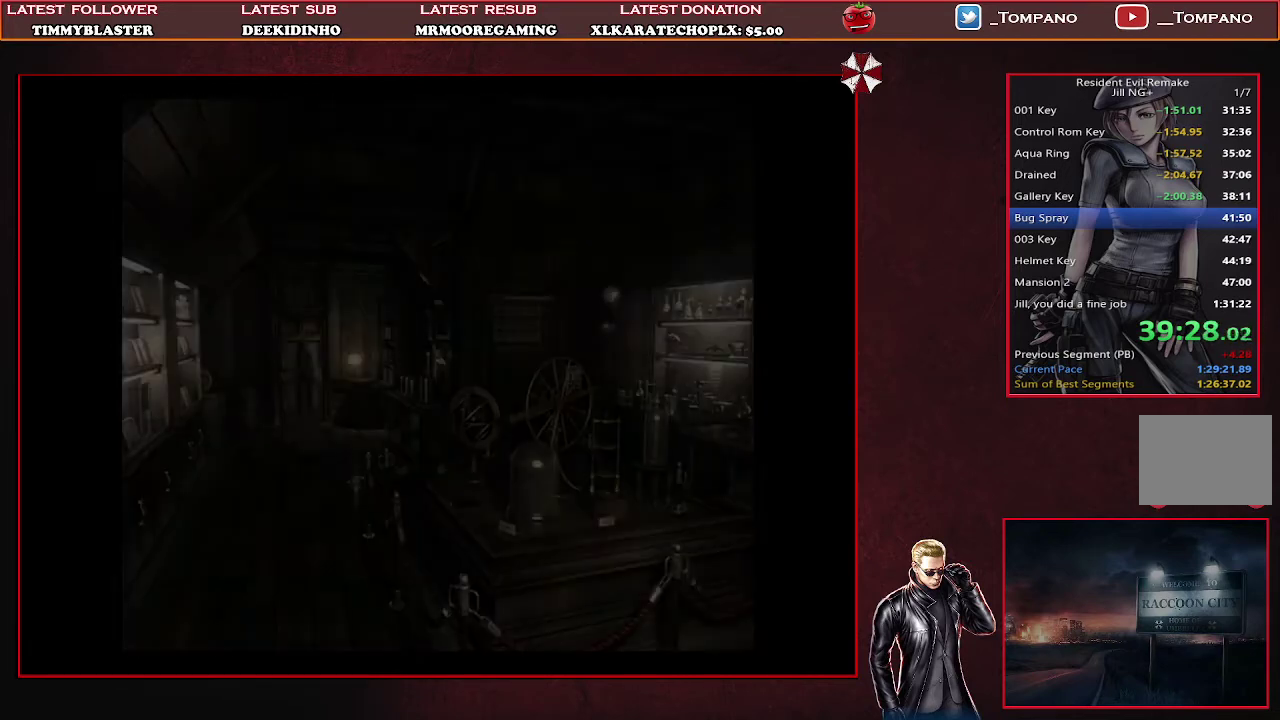
{"buttons": ["SQUARE", "DPAD_UP"], "left_stick": "center", "events": []}
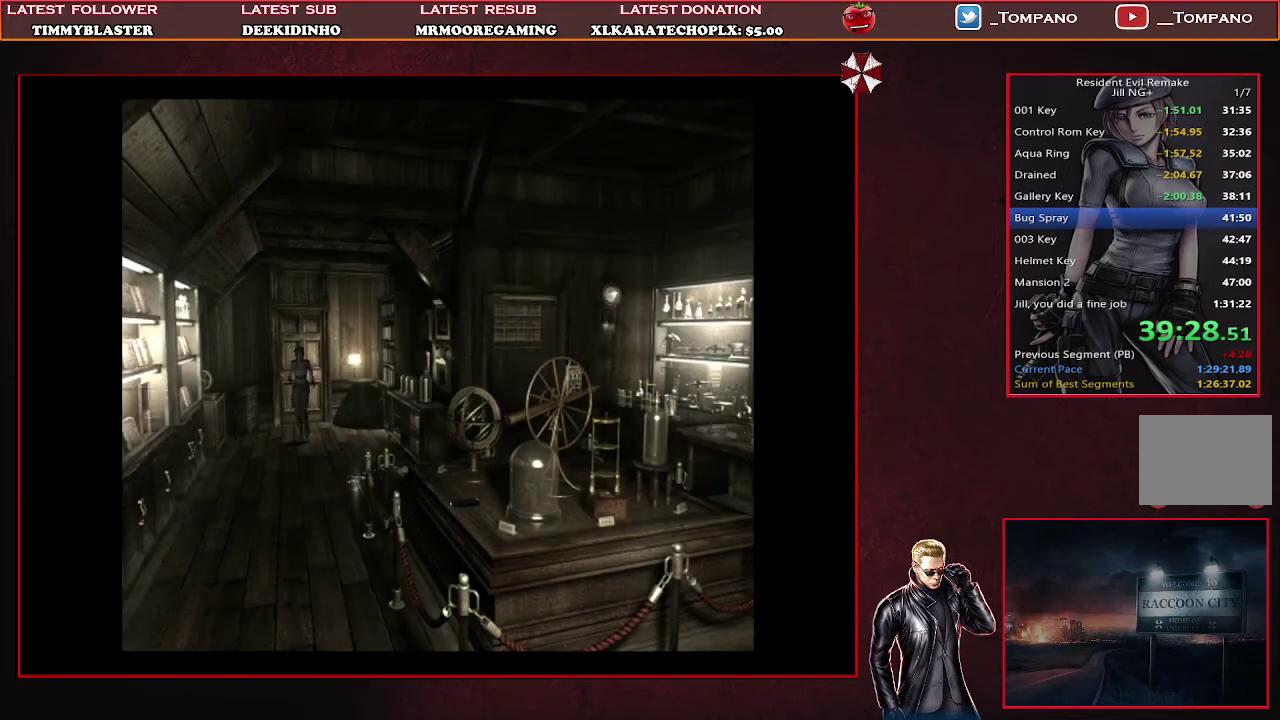
{"buttons": ["SQUARE", "DPAD_UP"], "left_stick": "center", "events": [[200, "DPAD_LEFT", "down"], [400, "DPAD_LEFT", "up"]]}
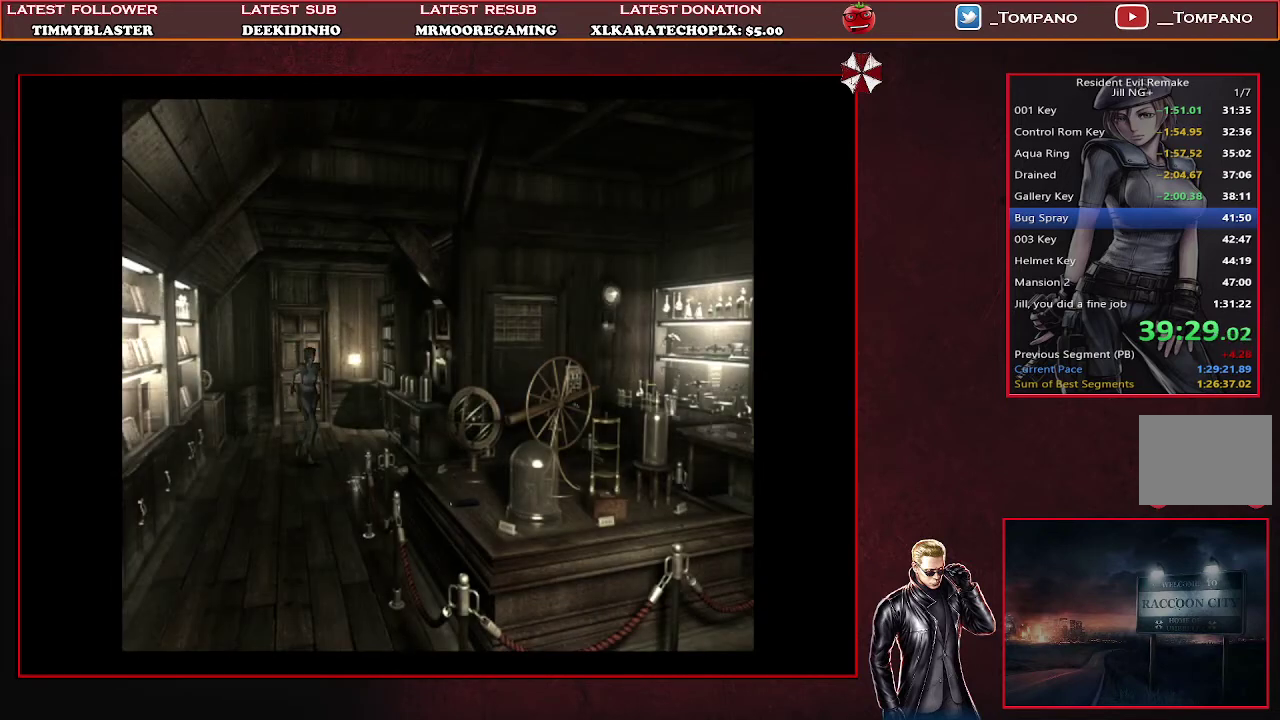
{"buttons": ["SQUARE", "DPAD_UP"], "left_stick": "center", "events": []}
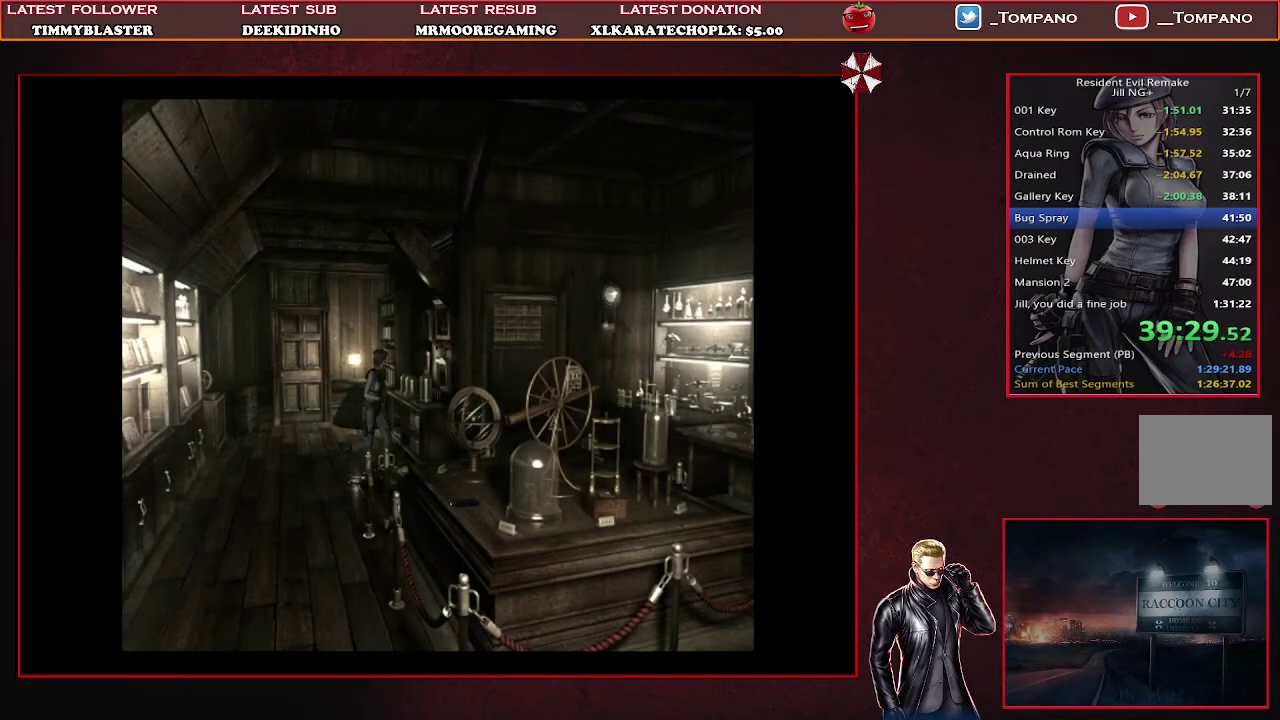
{"buttons": ["SQUARE", "DPAD_UP"], "left_stick": "center", "events": [[67, "DPAD_LEFT", "down"], [333, "DPAD_LEFT", "up"]]}
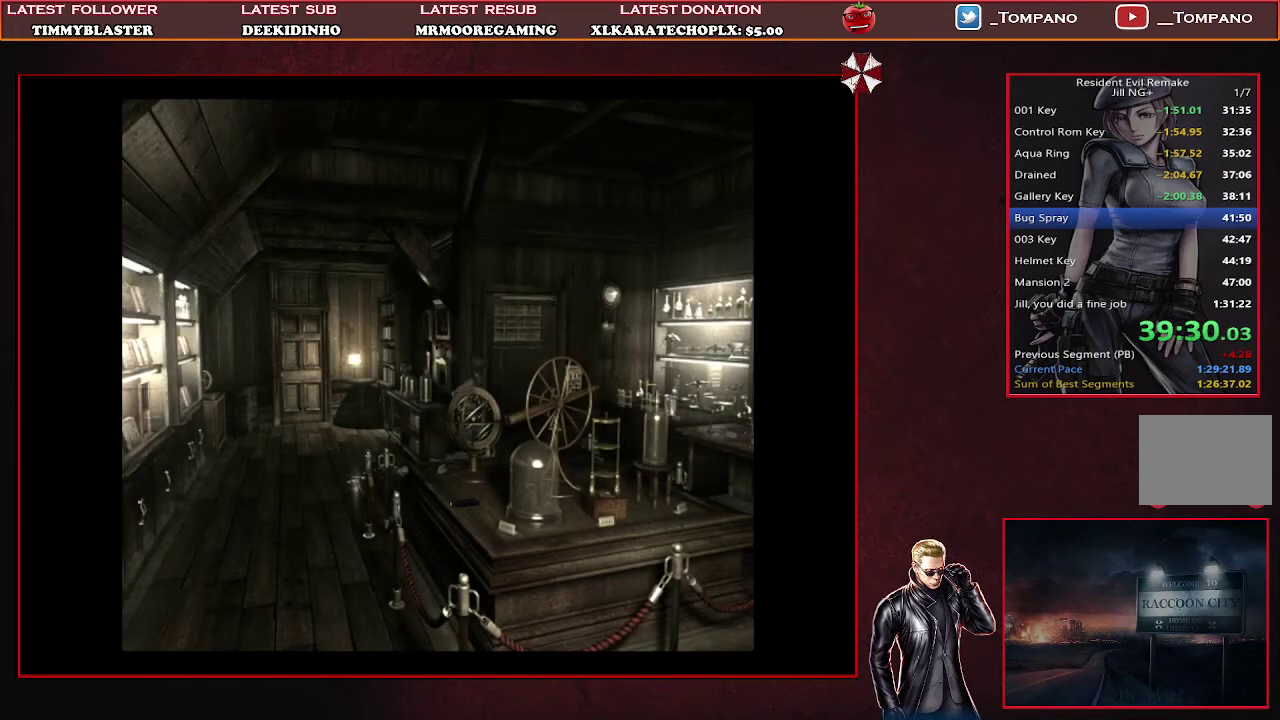
{"buttons": ["SQUARE", "DPAD_UP", "DPAD_RIGHT"], "left_stick": "center", "events": [[433, "DPAD_RIGHT", "down"]]}